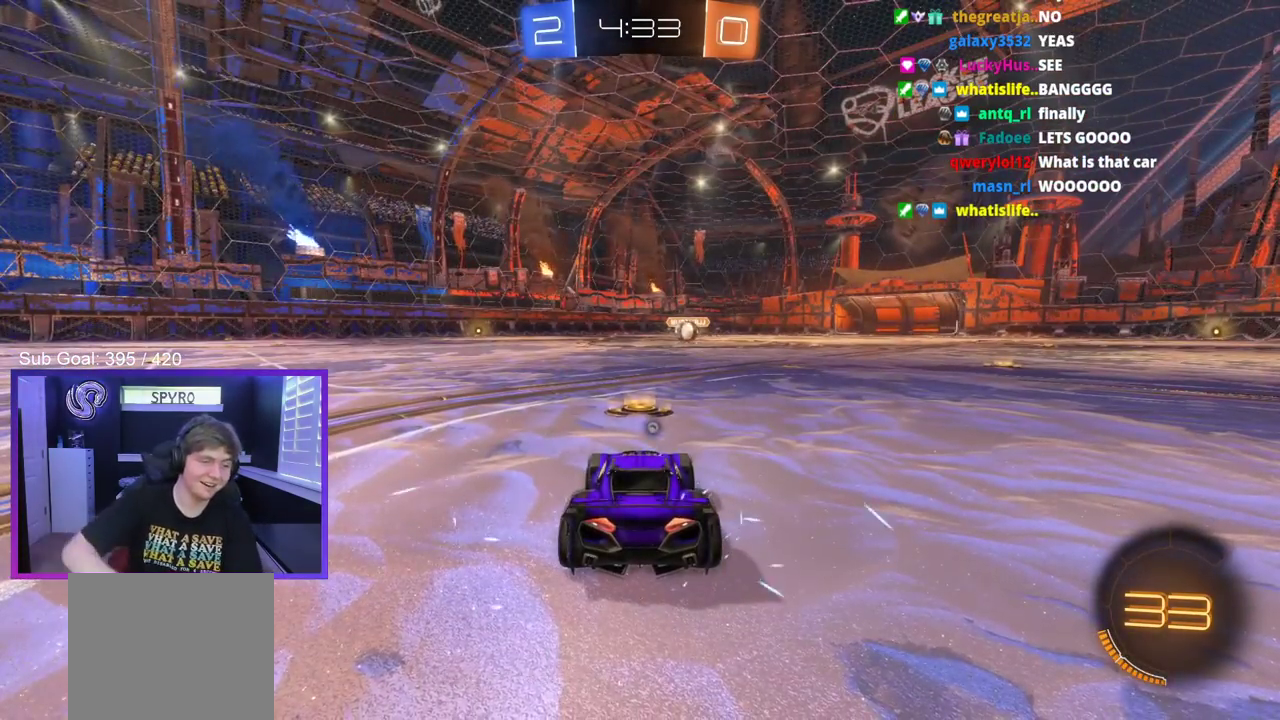
Gameplay with a controller (Xbox layout); each line is a JSON object with the inputs held at the frame after it. "events" lists button and stick changes between this image and that frame as [ms after this image, input, new state], when the widget could be followed in between.
{"buttons": ["START"], "left_stick": "center", "right_stick": "center", "events": [[483, "START", "down"]]}
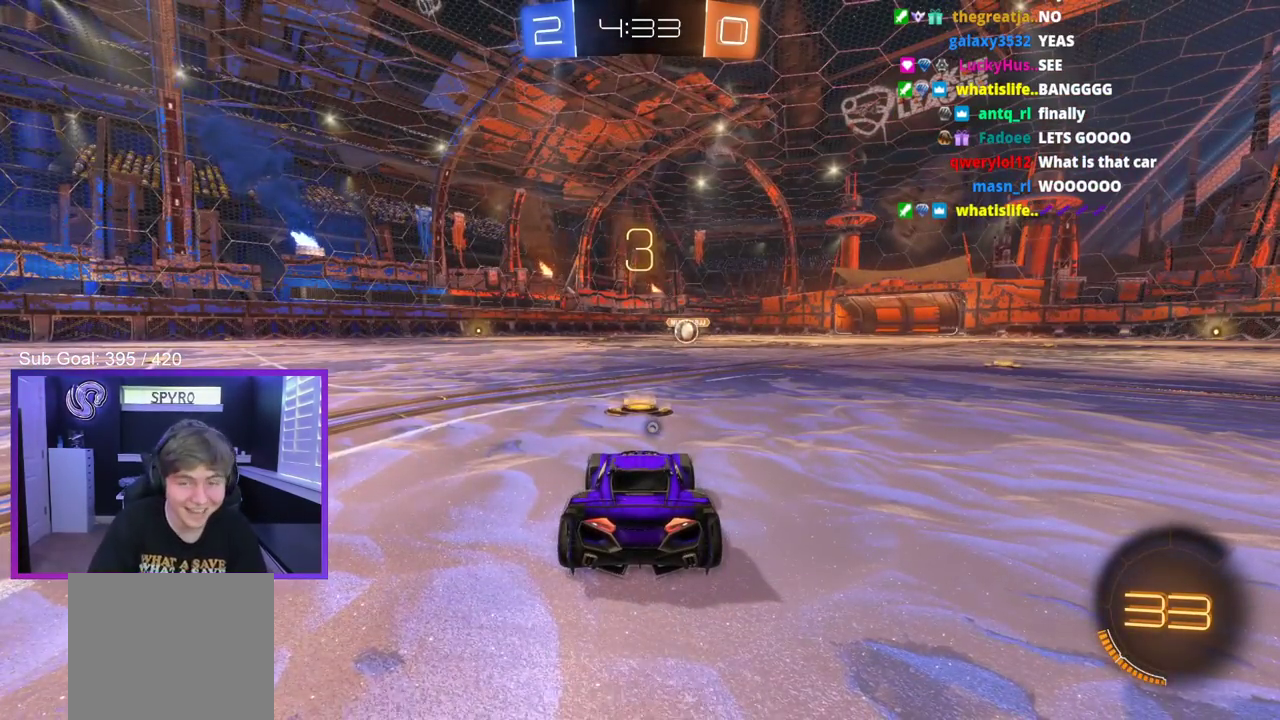
{"buttons": [], "left_stick": "center", "right_stick": "center", "events": [[83, "START", "up"], [133, "DPAD_DOWN", "down"], [200, "DPAD_DOWN", "up"], [250, "DPAD_DOWN", "down"], [350, "DPAD_DOWN", "up"], [433, "DPAD_DOWN", "down"], [500, "DPAD_DOWN", "up"]]}
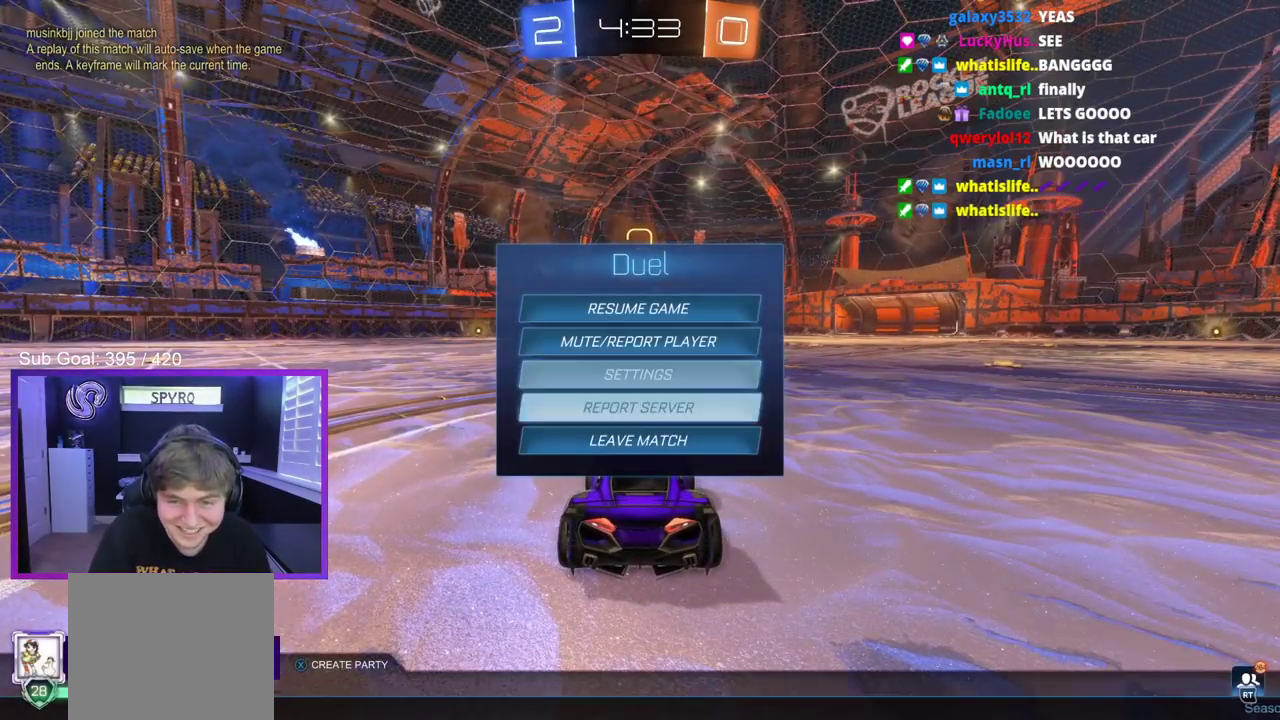
{"buttons": [], "left_stick": "center", "right_stick": "center", "events": [[83, "DPAD_DOWN", "down"], [150, "DPAD_DOWN", "up"], [183, "A", "down"], [233, "A", "up"], [283, "DPAD_LEFT", "down"], [383, "A", "down"], [400, "DPAD_LEFT", "up"], [483, "A", "up"]]}
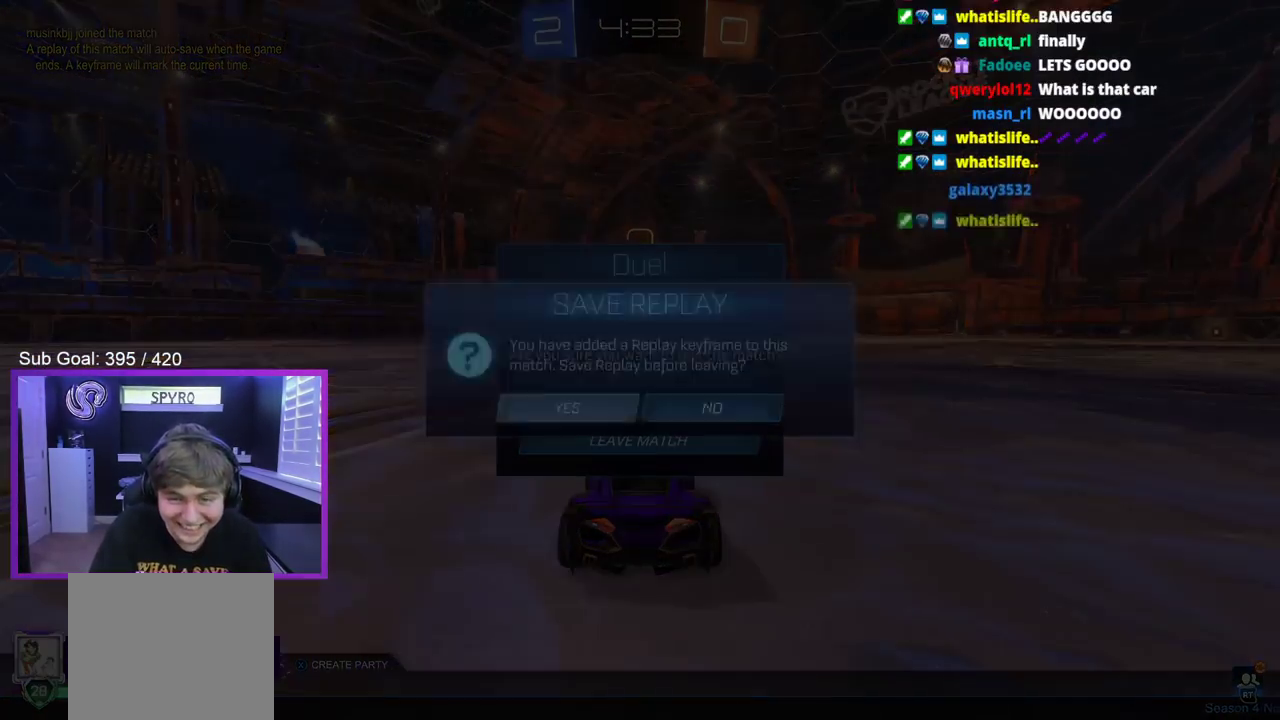
{"buttons": ["A"], "left_stick": "center", "right_stick": "center", "events": [[450, "A", "down"]]}
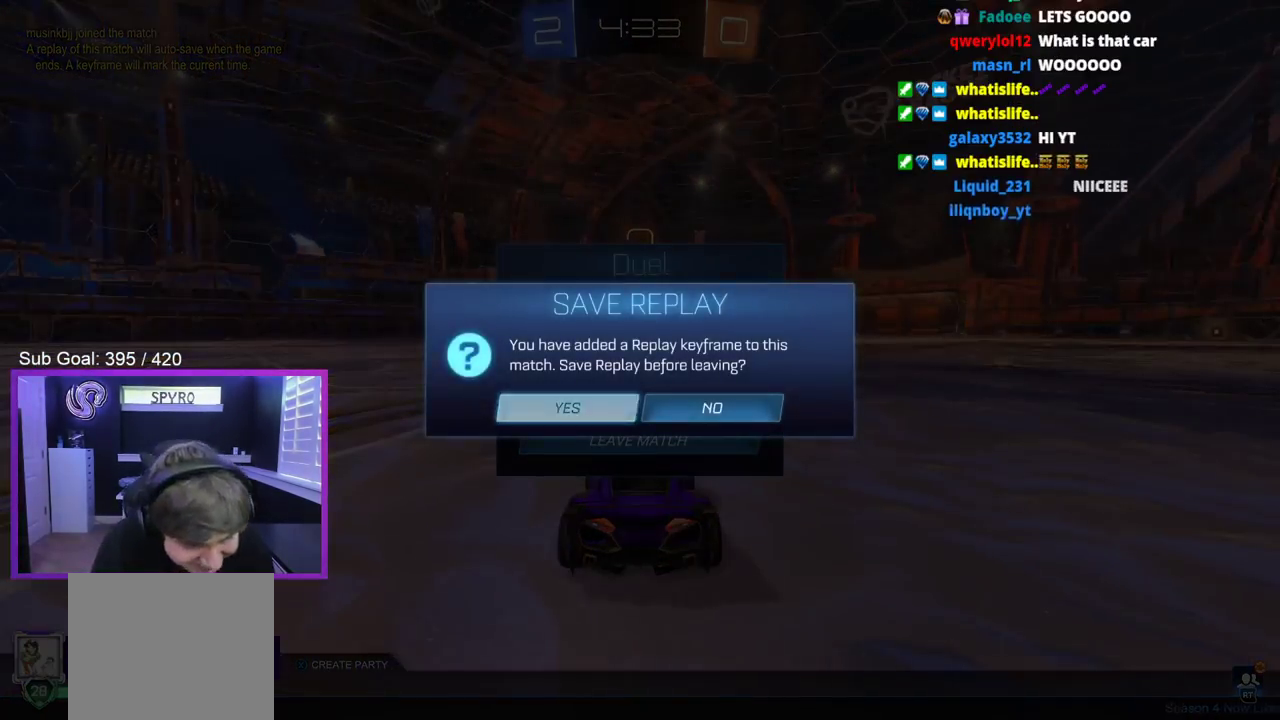
{"buttons": [], "left_stick": "center", "right_stick": "center", "events": [[33, "A", "up"]]}
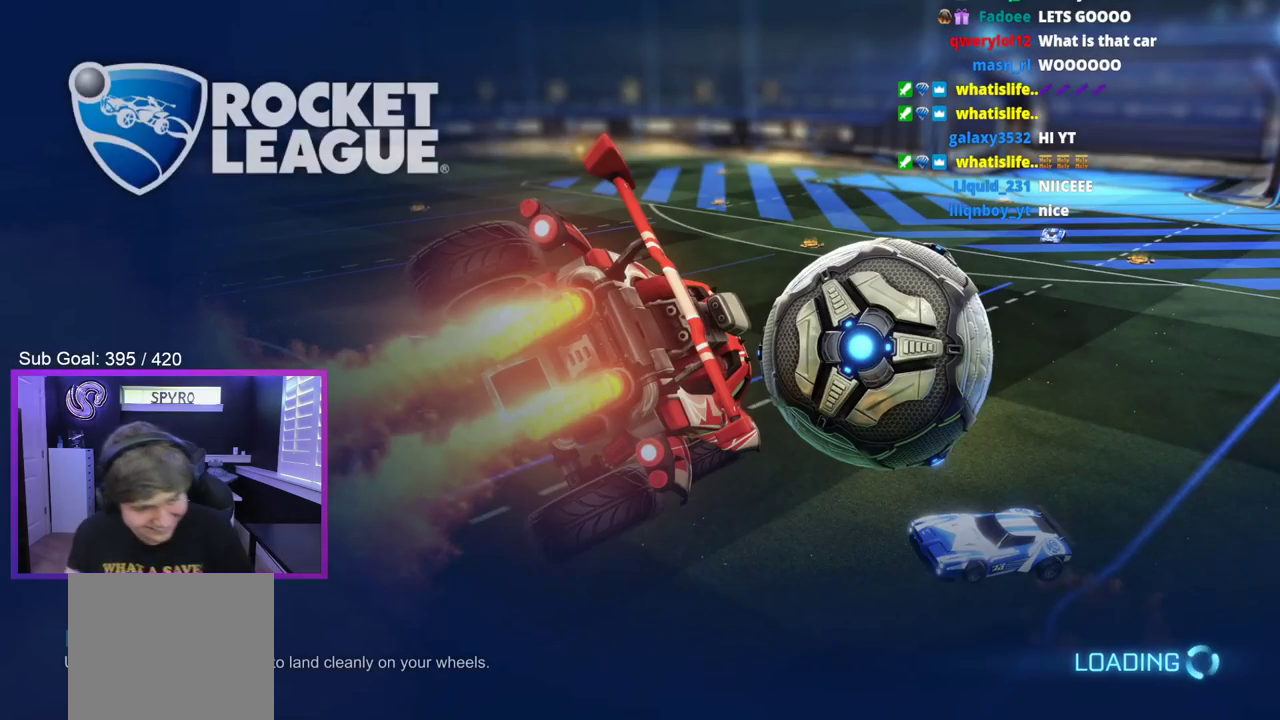
{"buttons": [], "left_stick": "center", "right_stick": "center", "events": []}
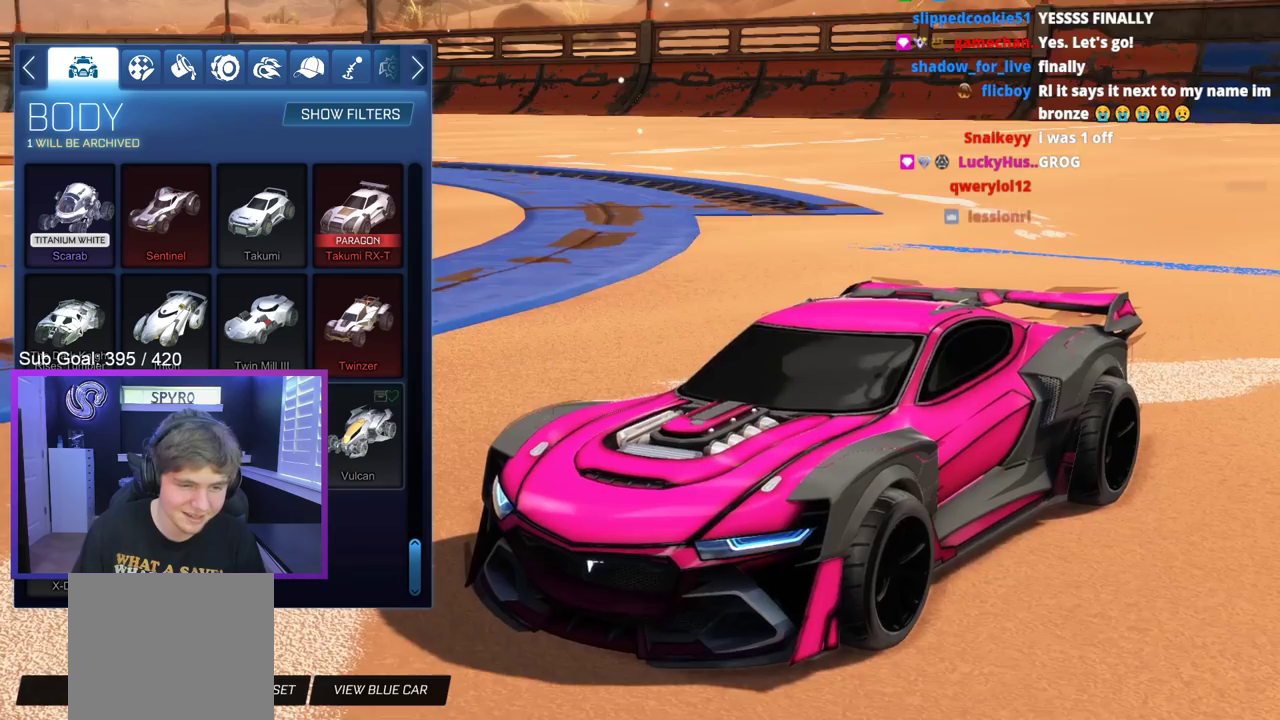
{"buttons": [], "left_stick": "center", "right_stick": "center", "events": []}
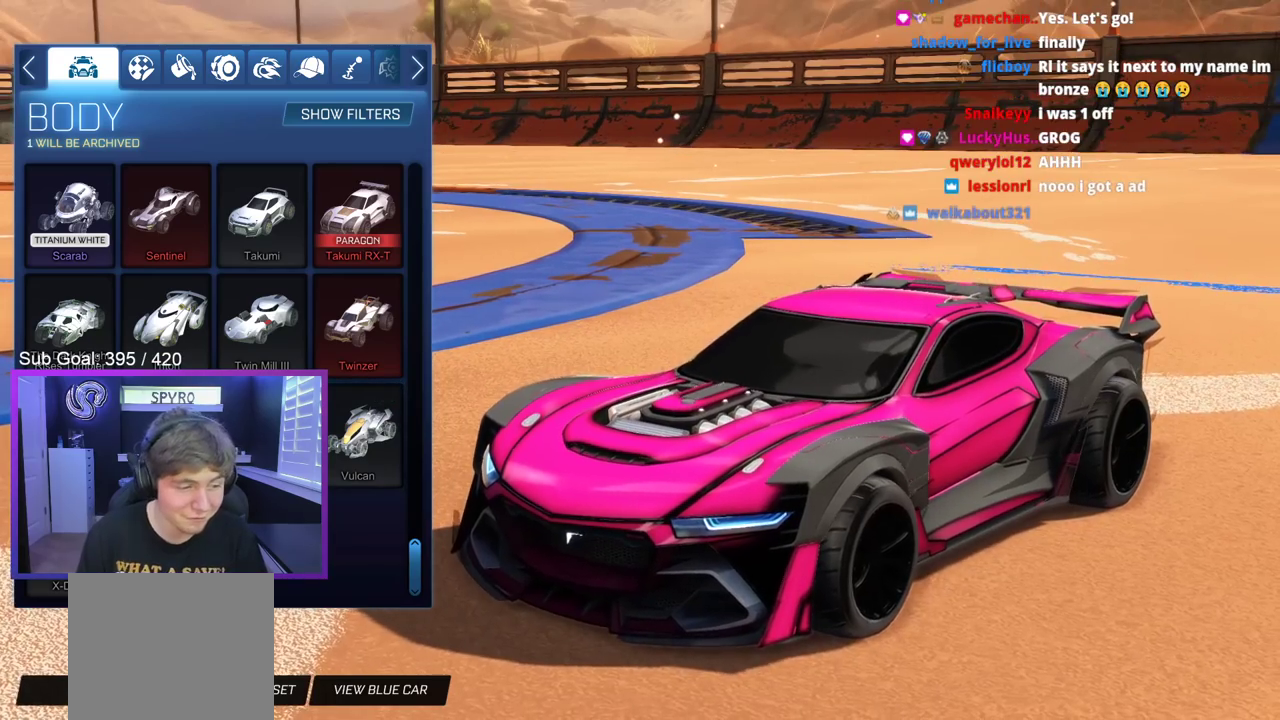
{"buttons": ["A"], "left_stick": "center", "right_stick": "center", "events": [[33, "B", "down"], [133, "B", "up"], [483, "A", "down"]]}
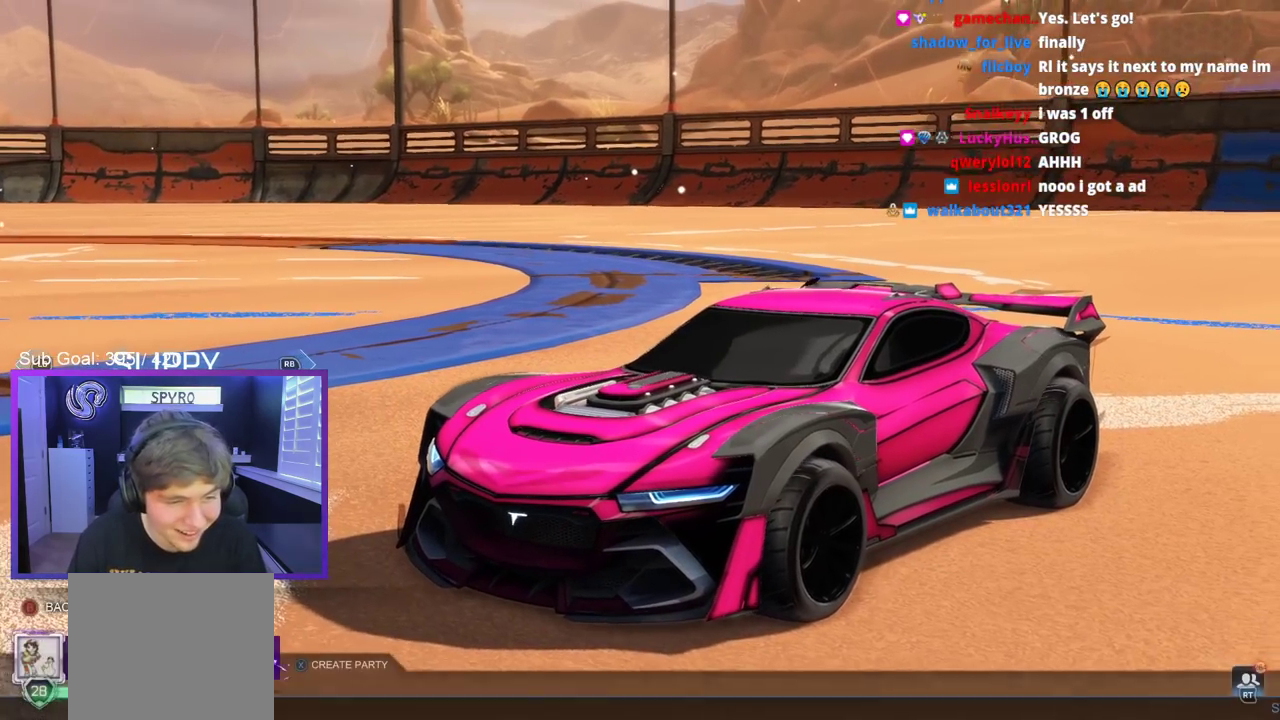
{"buttons": [], "left_stick": "center", "right_stick": "center", "events": [[33, "A", "up"]]}
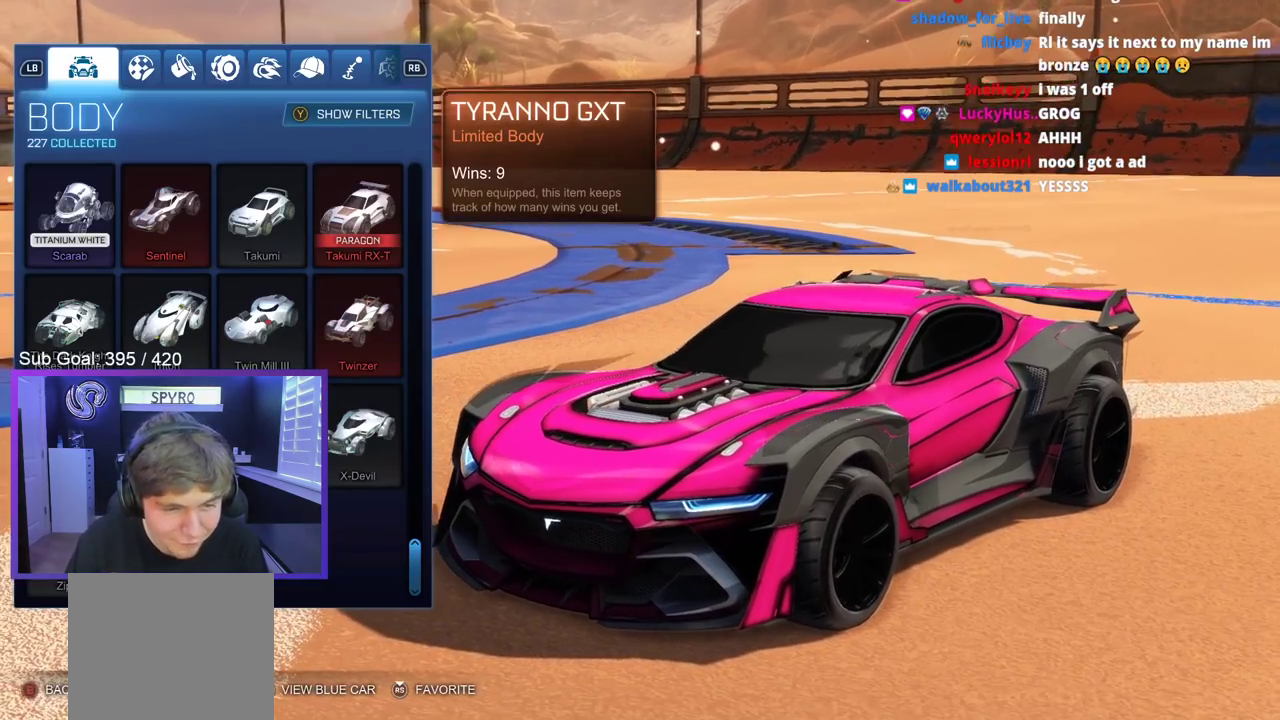
{"buttons": [], "left_stick": "center", "right_stick": "center", "events": [[250, "DPAD_RIGHT", "down"], [333, "DPAD_RIGHT", "up"]]}
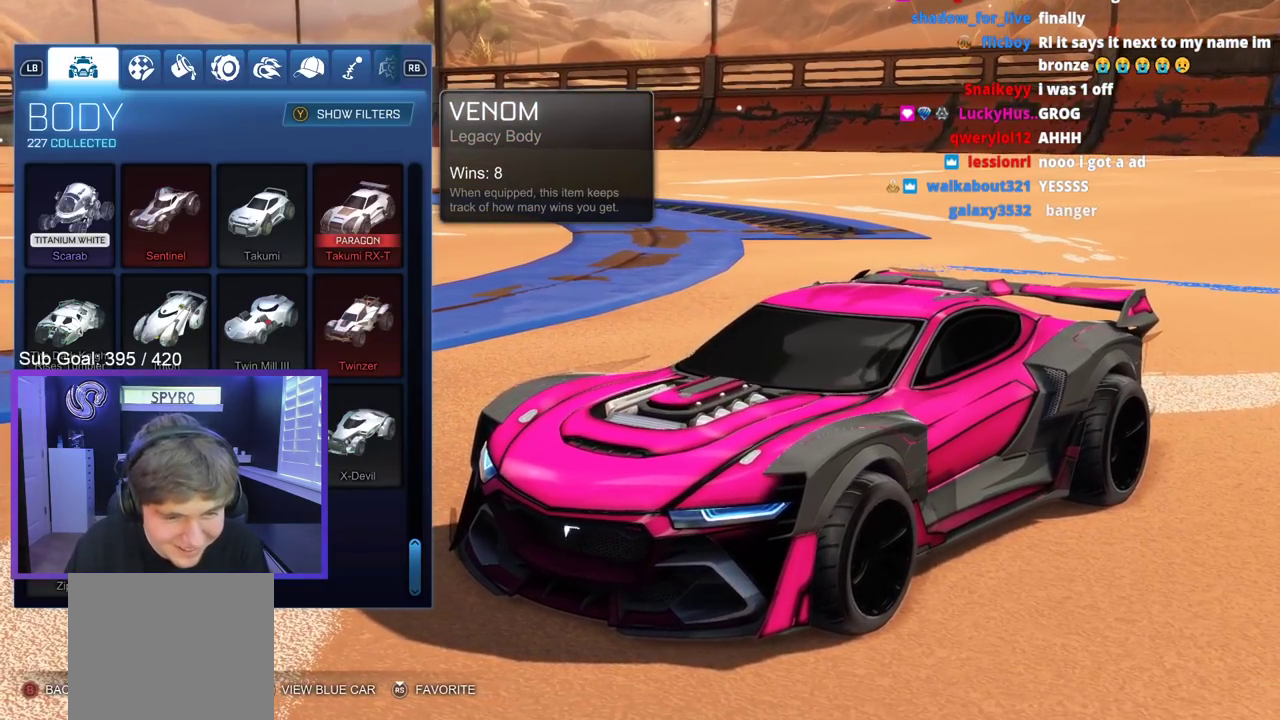
{"buttons": [], "left_stick": "center", "right_stick": "center", "events": []}
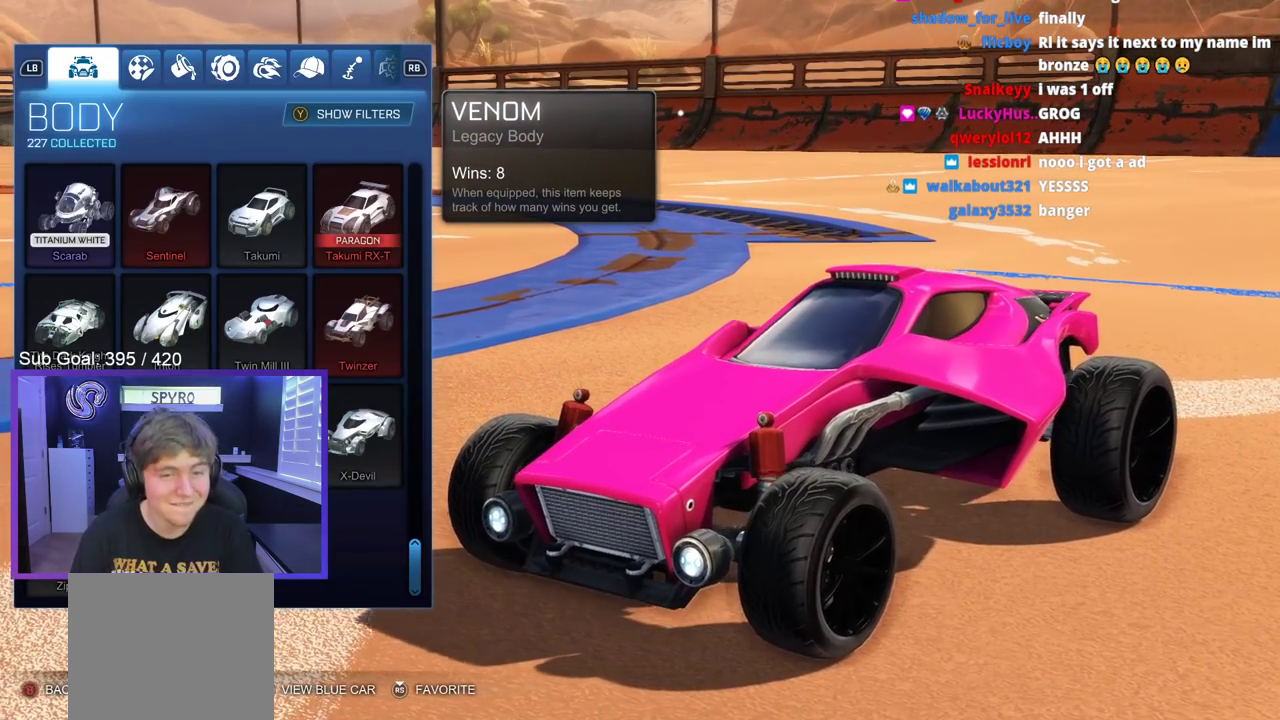
{"buttons": [], "left_stick": "center", "right_stick": "center", "events": []}
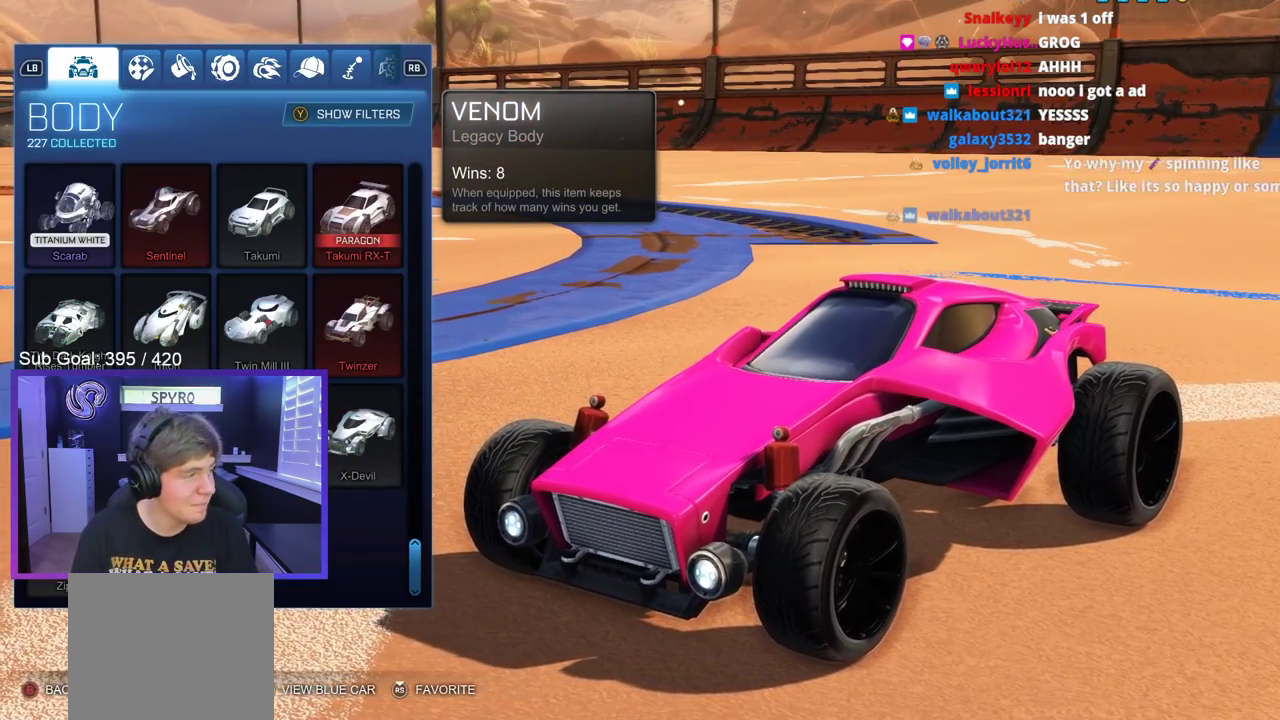
{"buttons": [], "left_stick": "center", "right_stick": "center", "events": [[300, "DPAD_RIGHT", "down"], [400, "DPAD_RIGHT", "up"]]}
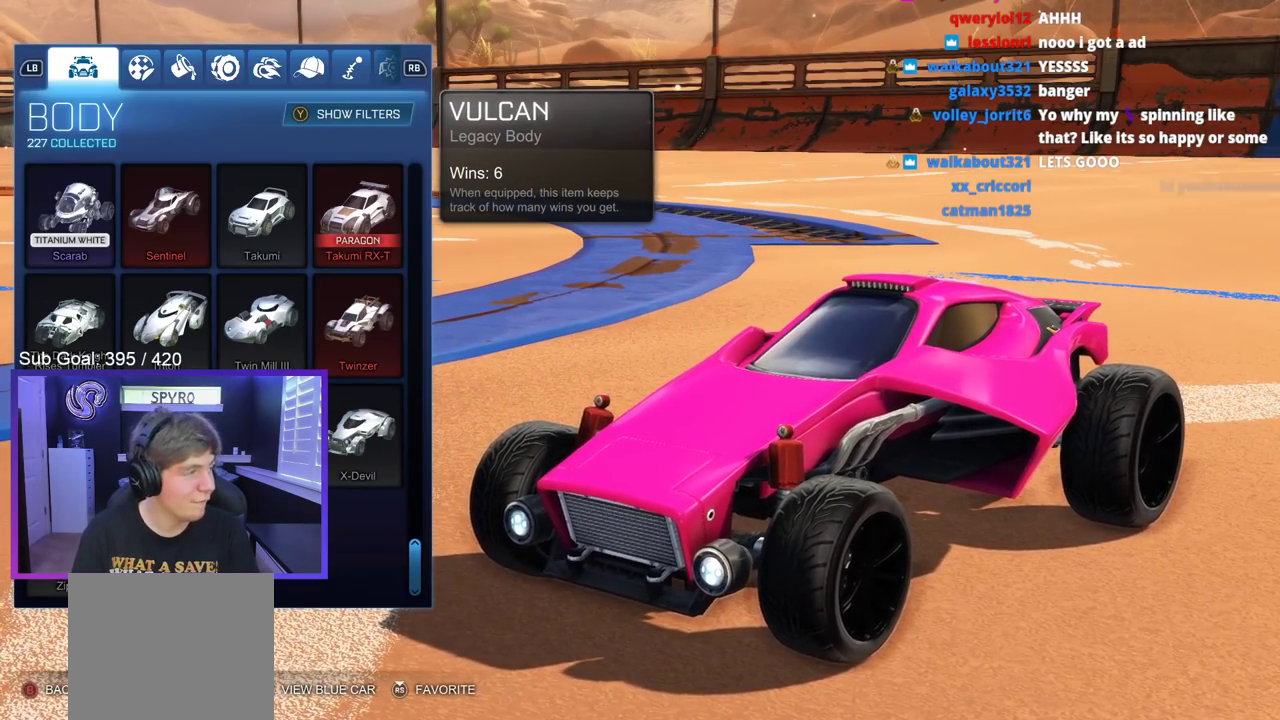
{"buttons": ["DPAD_RIGHT"], "left_stick": "center", "right_stick": "center", "events": [[467, "DPAD_RIGHT", "down"]]}
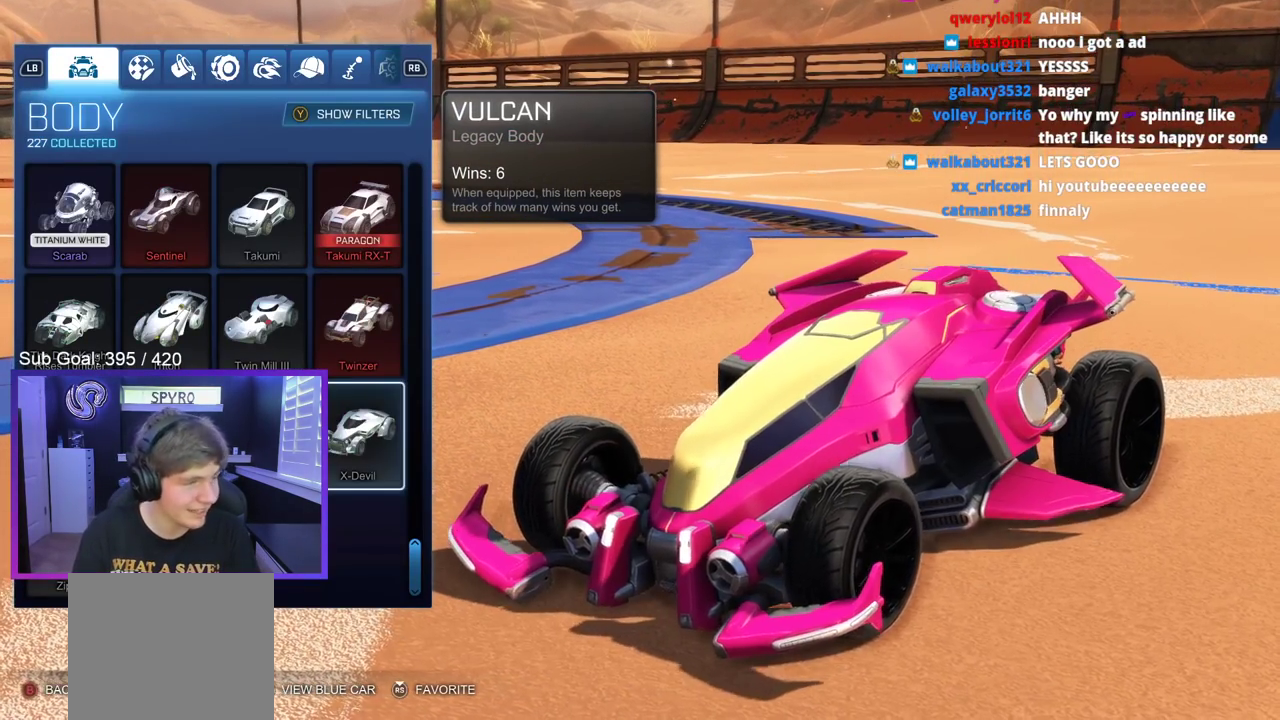
{"buttons": [], "left_stick": "center", "right_stick": "center", "events": [[67, "DPAD_RIGHT", "up"]]}
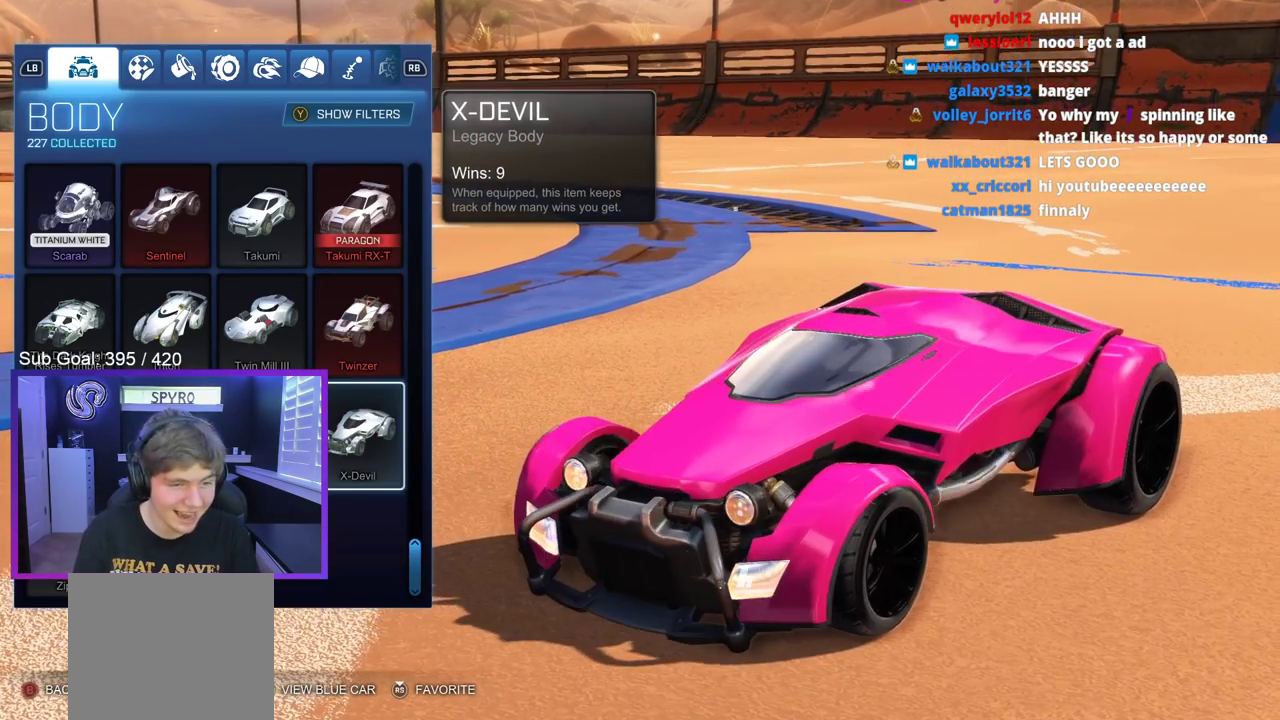
{"buttons": [], "left_stick": "center", "right_stick": "center", "events": [[17, "DPAD_RIGHT", "down"], [117, "DPAD_RIGHT", "up"]]}
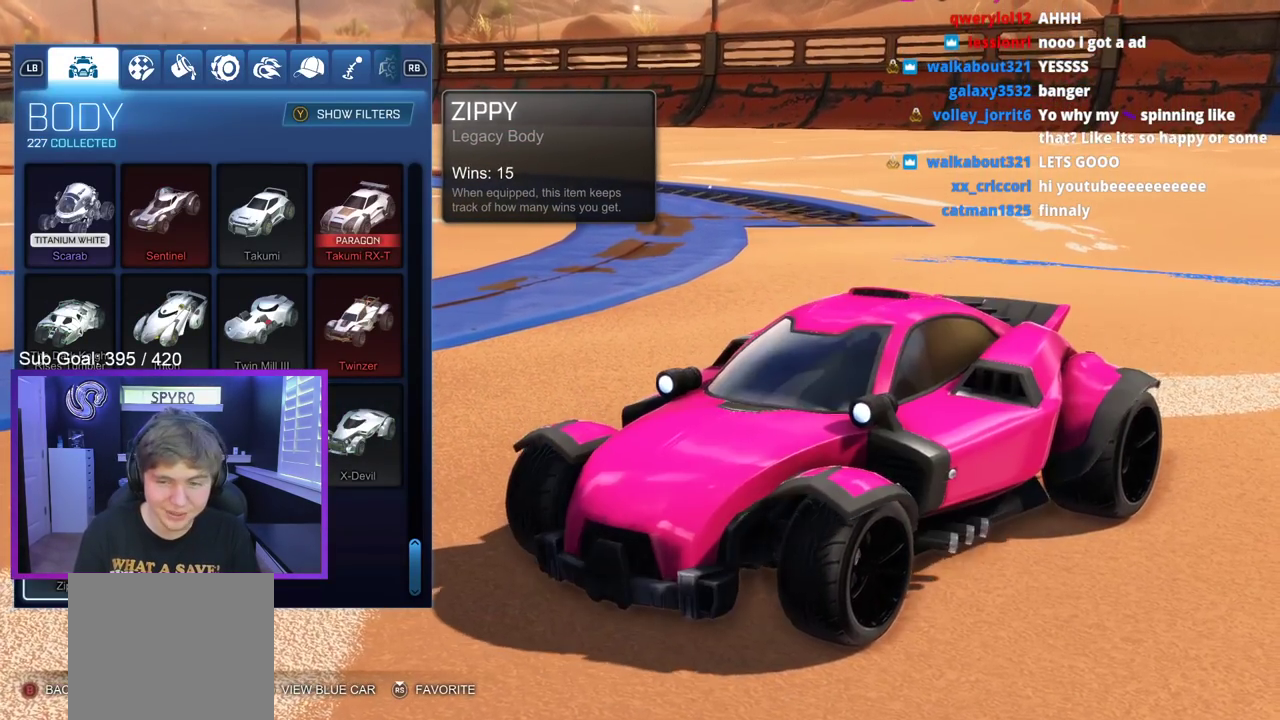
{"buttons": ["R2"], "left_stick": "down", "right_stick": "center", "events": [[217, "DPAD_LEFT", "down"], [317, "DPAD_LEFT", "up"], [467, "R2", "down"], [483, "left_stick", "down"]]}
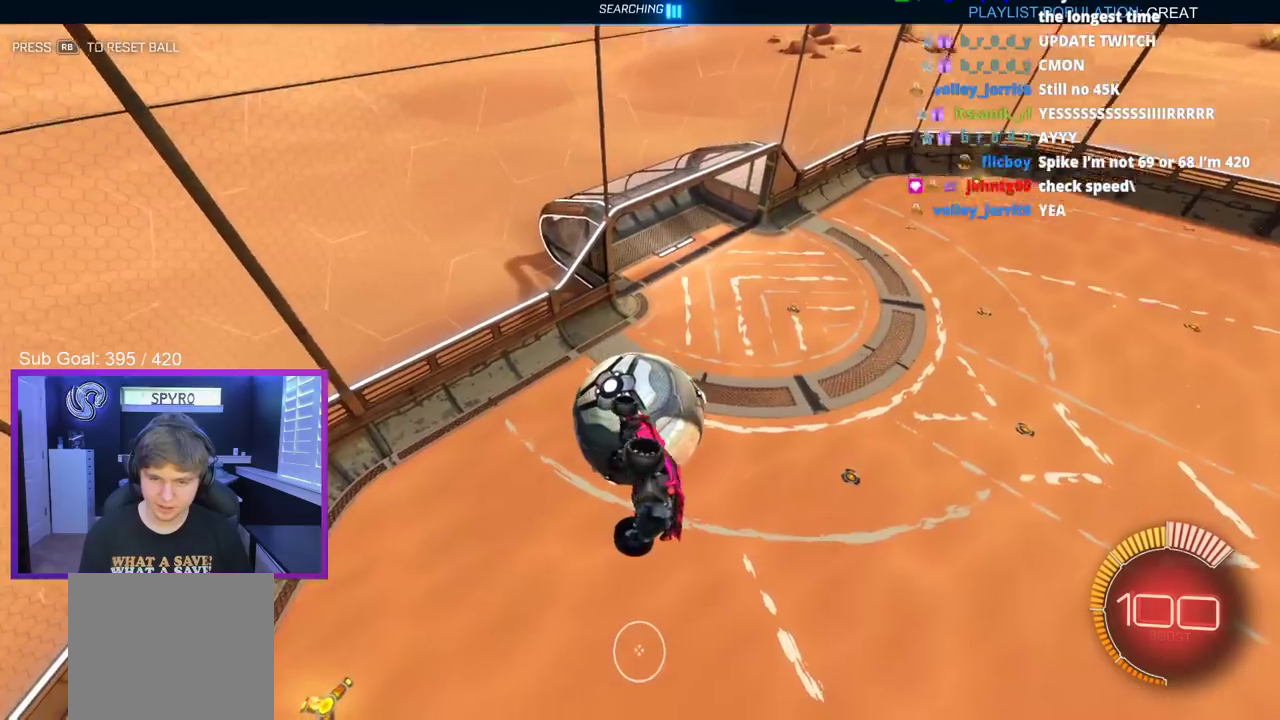
{"buttons": ["B", "Y", "R2"], "left_stick": "center", "right_stick": "center", "events": [[117, "left_stick", "center"], [350, "B", "down"], [500, "Y", "down"]]}
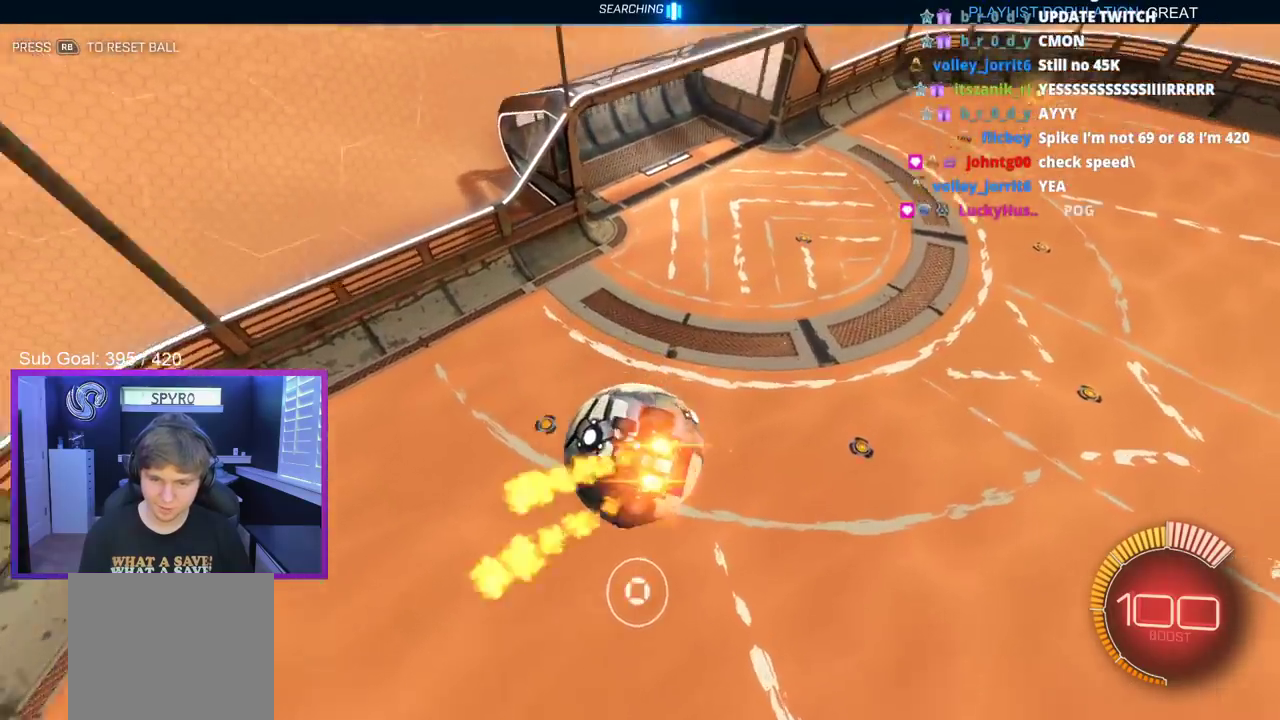
{"buttons": ["B", "R2"], "left_stick": "up", "right_stick": "center", "events": [[100, "left_stick", "down-left"], [150, "Y", "up"], [283, "left_stick", "center"], [483, "left_stick", "up"]]}
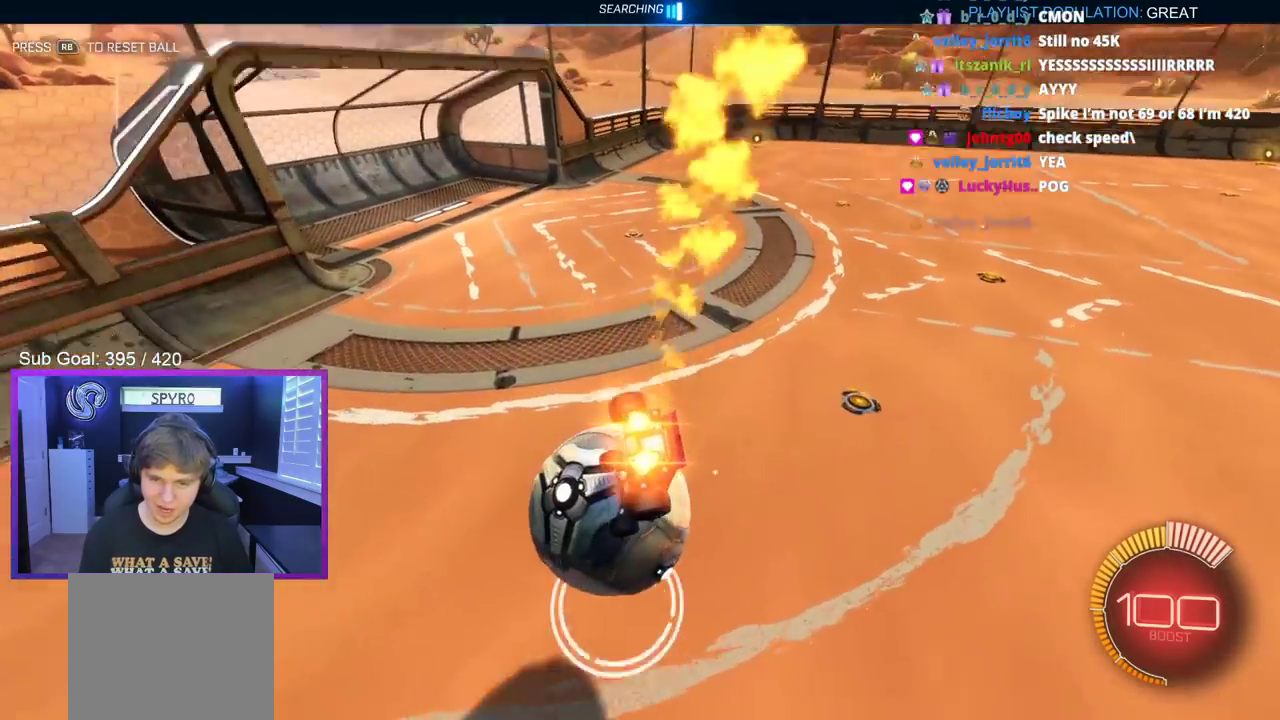
{"buttons": ["B", "R2"], "left_stick": "down", "right_stick": "center", "events": [[67, "A", "down"], [133, "left_stick", "down"], [283, "A", "up"]]}
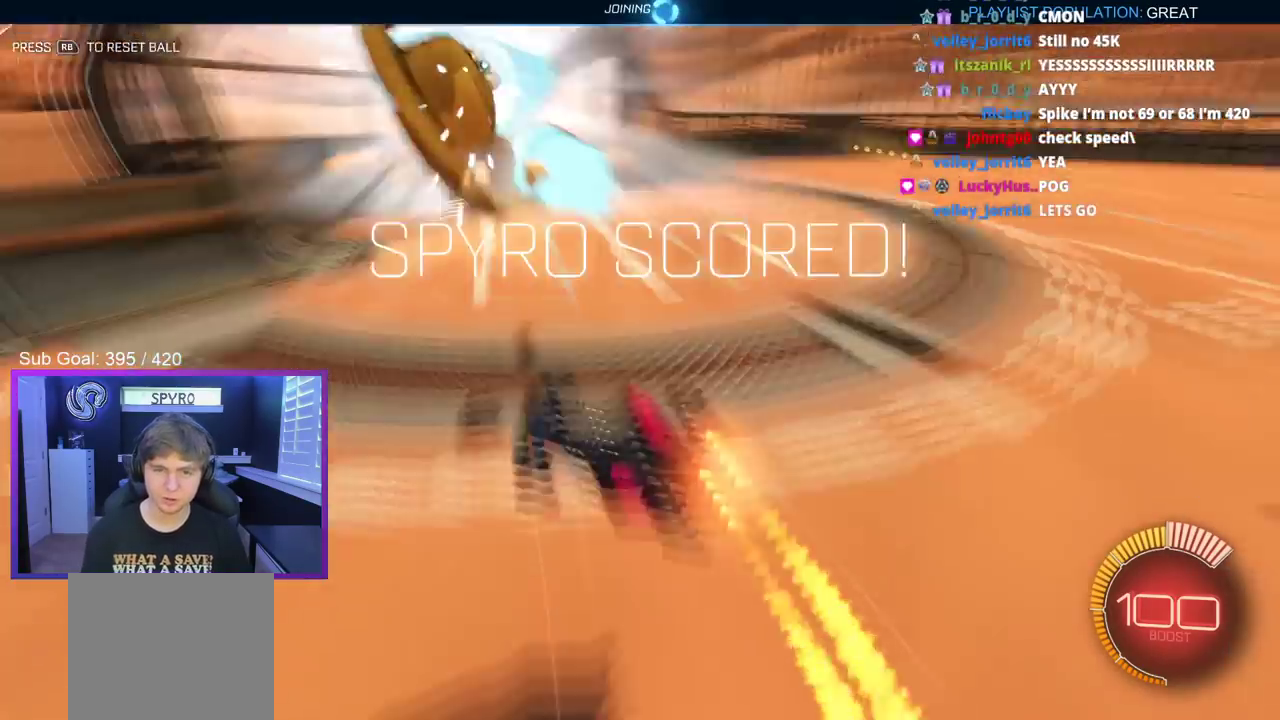
{"buttons": [], "left_stick": "center", "right_stick": "center", "events": [[233, "left_stick", "center"], [267, "B", "up"], [283, "R2", "up"], [400, "START", "down"], [467, "START", "up"]]}
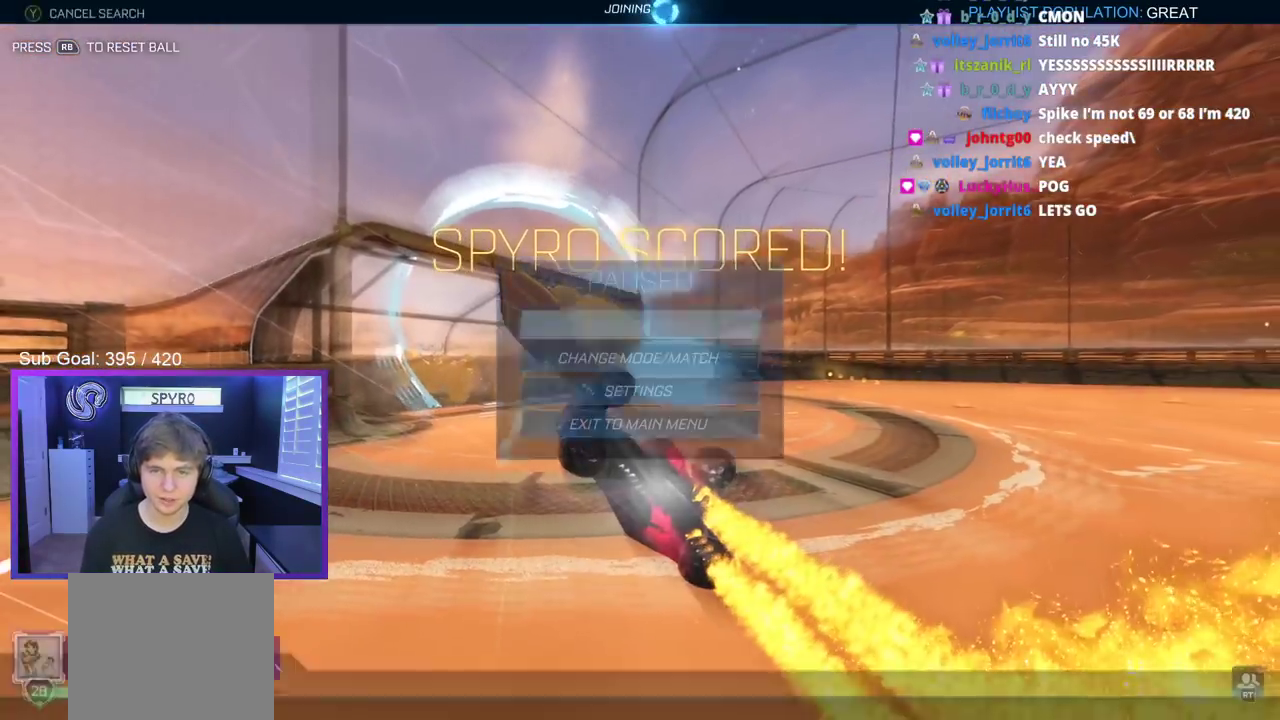
{"buttons": [], "left_stick": "center", "right_stick": "center", "events": [[117, "Y", "down"], [167, "Y", "up"], [350, "B", "down"], [417, "B", "up"]]}